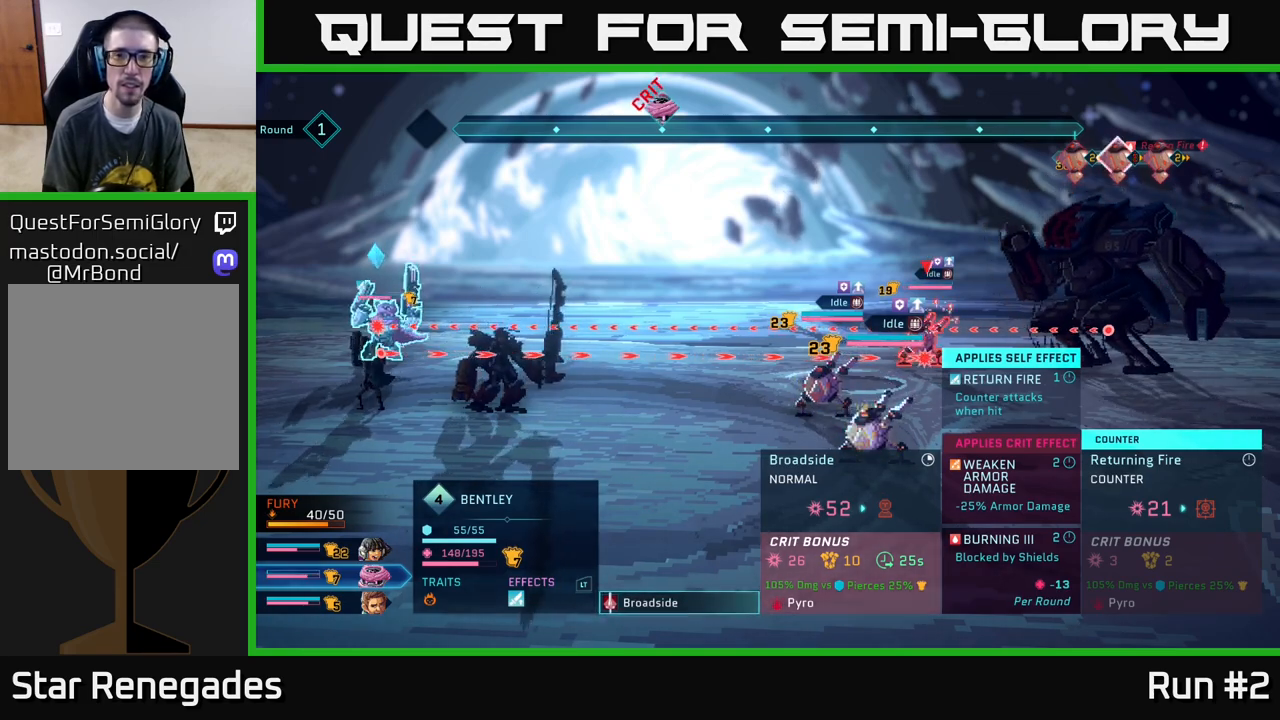
Gameplay with a controller (Xbox layout); each line is a JSON object with the inputs held at the frame after it. "events" lists button and stick changes between this image and that frame as [ms after this image, input, new state], when the widget could be followed in between.
{"buttons": [], "left_stick": "center", "right_stick": "center", "events": [[267, "B", "down"], [433, "B", "up"]]}
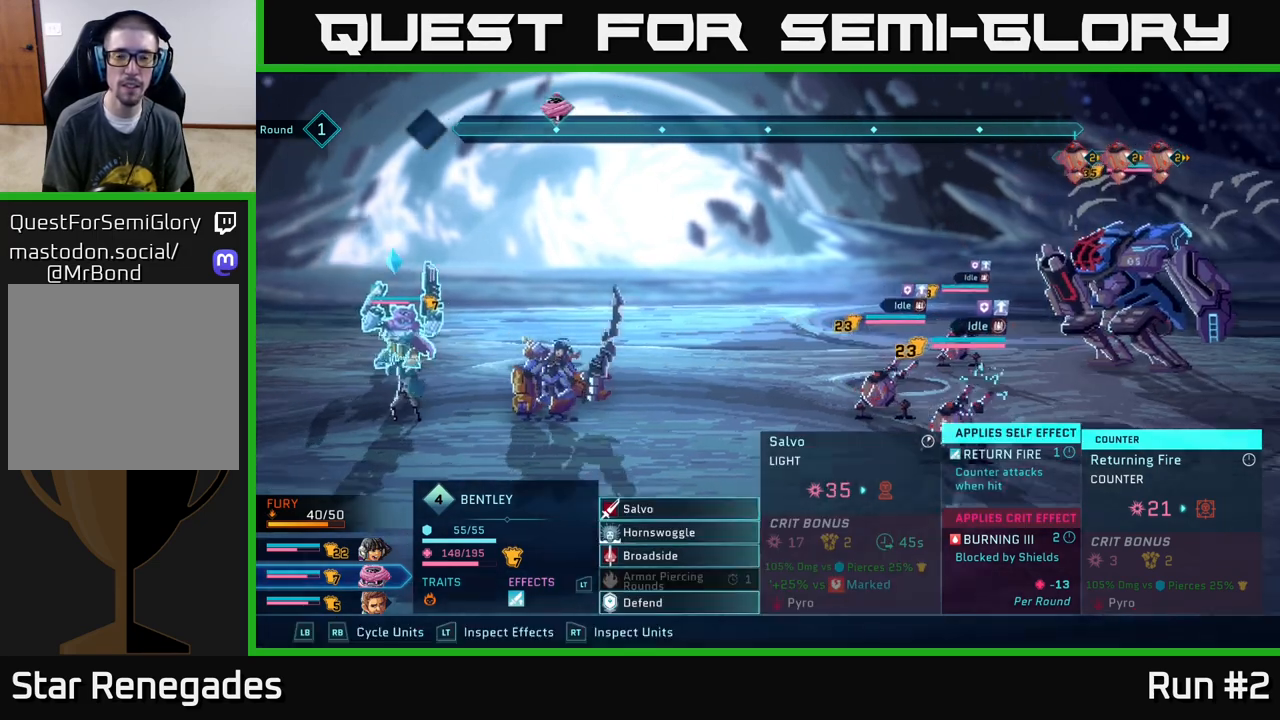
{"buttons": ["R1"], "left_stick": "center", "right_stick": "center", "events": [[500, "R1", "down"]]}
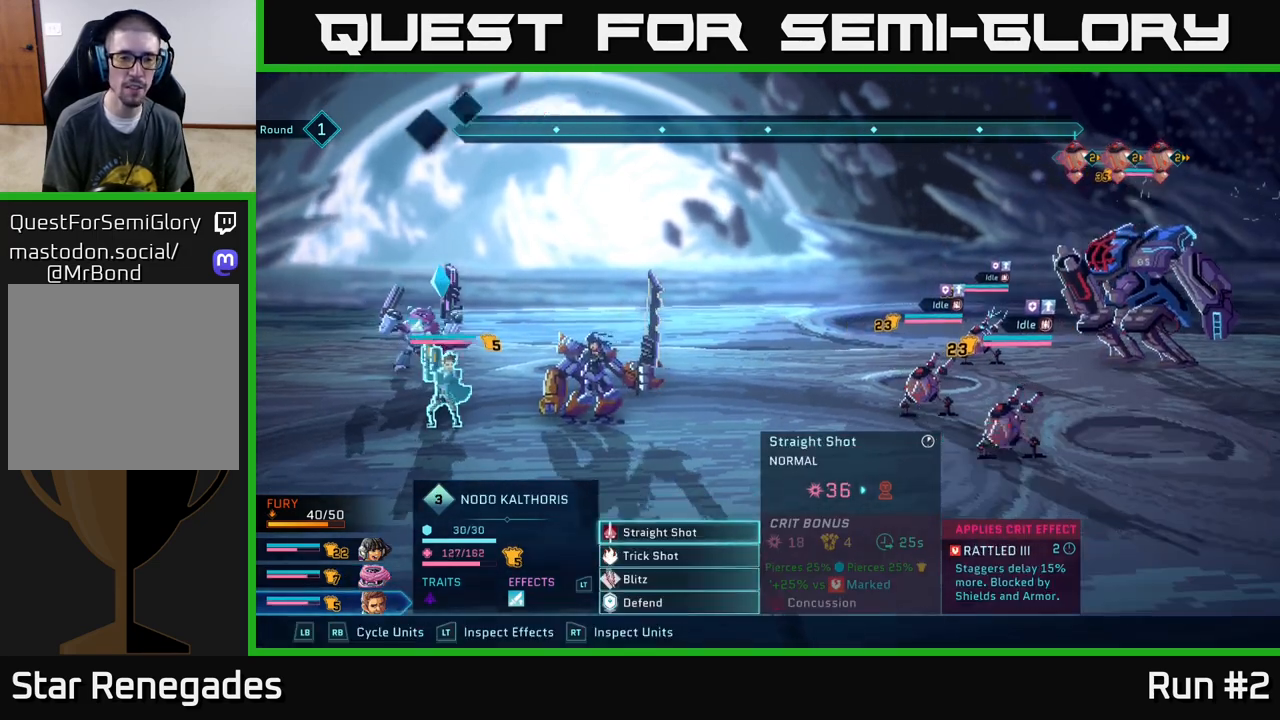
{"buttons": [], "left_stick": "center", "right_stick": "center", "events": [[200, "R1", "up"]]}
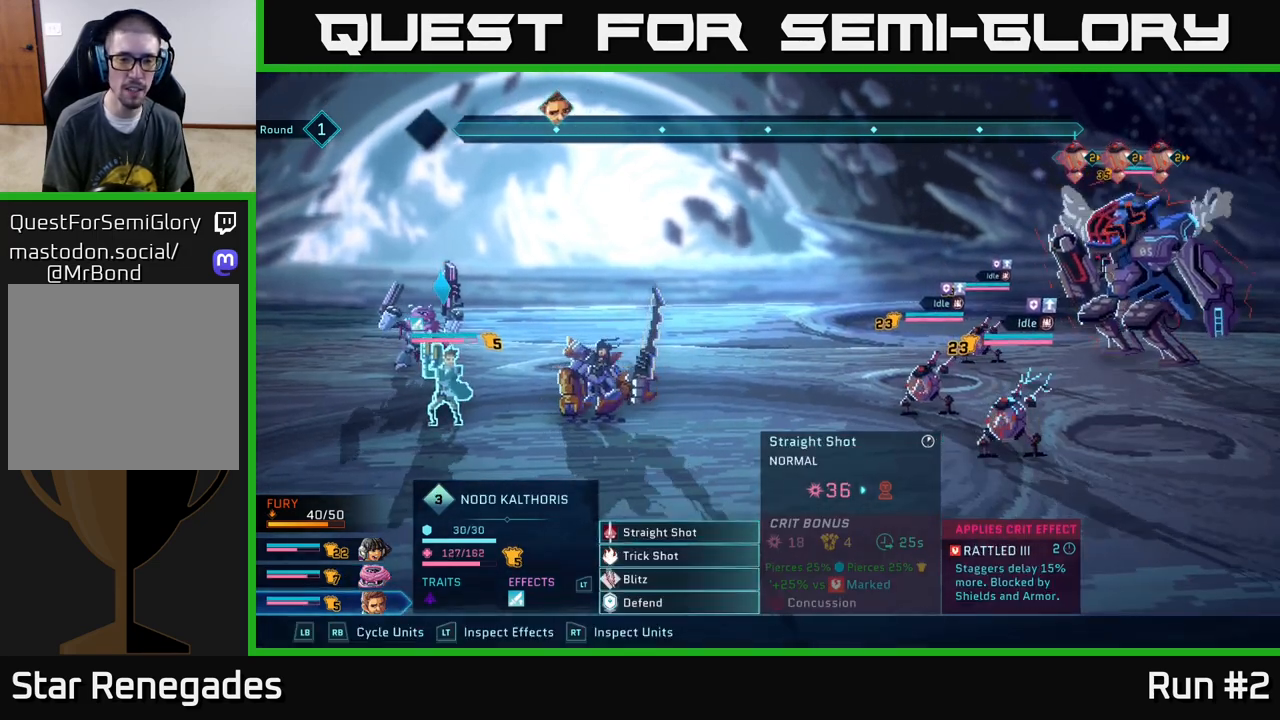
{"buttons": [], "left_stick": "down", "right_stick": "center", "events": [[167, "left_stick", "down"], [367, "left_stick", "center"], [500, "left_stick", "down"]]}
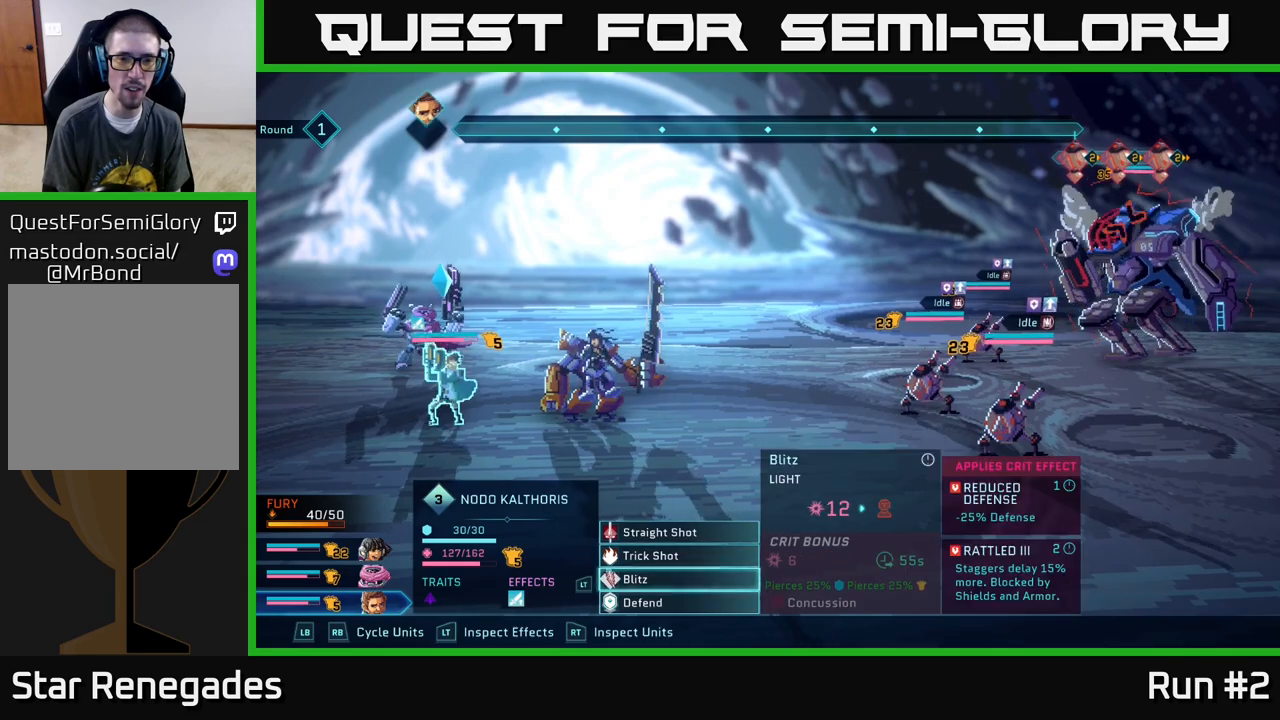
{"buttons": [], "left_stick": "center", "right_stick": "center", "events": [[183, "A", "down"], [183, "left_stick", "center"], [350, "A", "up"]]}
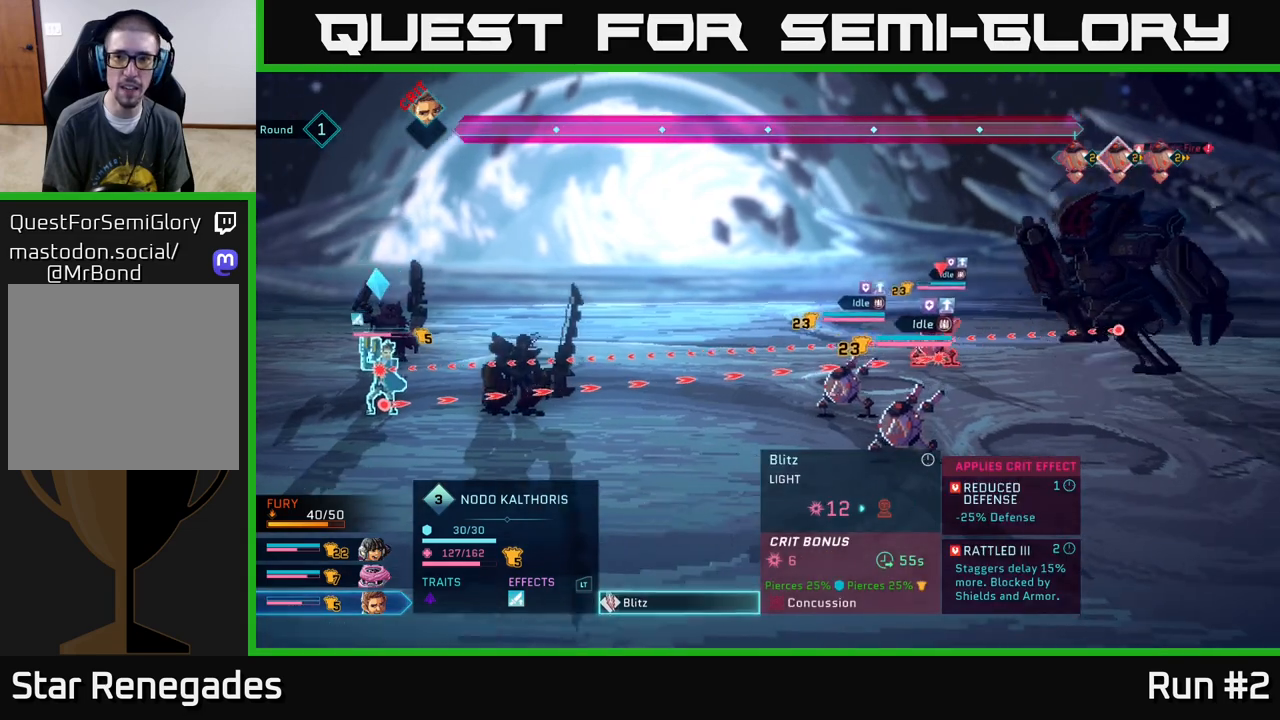
{"buttons": [], "left_stick": "up", "right_stick": "center", "events": [[67, "left_stick", "right"], [333, "left_stick", "up"]]}
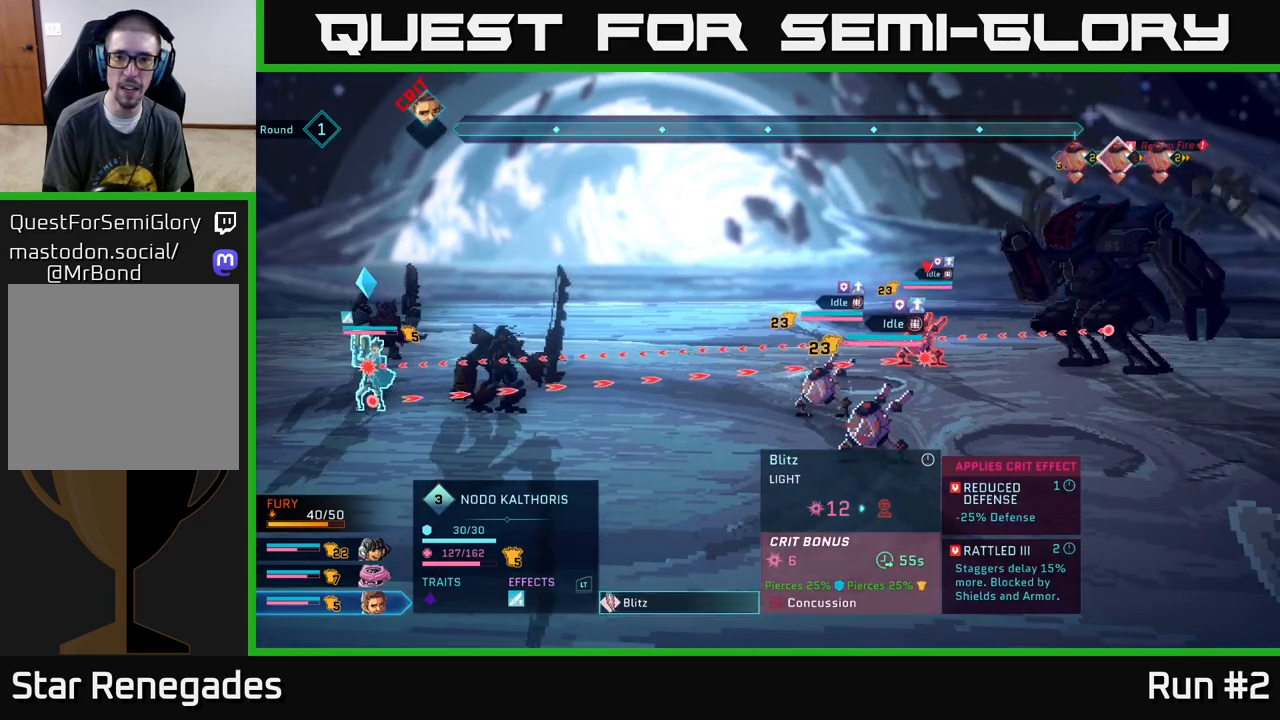
{"buttons": [], "left_stick": "center", "right_stick": "center", "events": [[50, "left_stick", "center"], [217, "left_stick", "down"], [400, "left_stick", "center"]]}
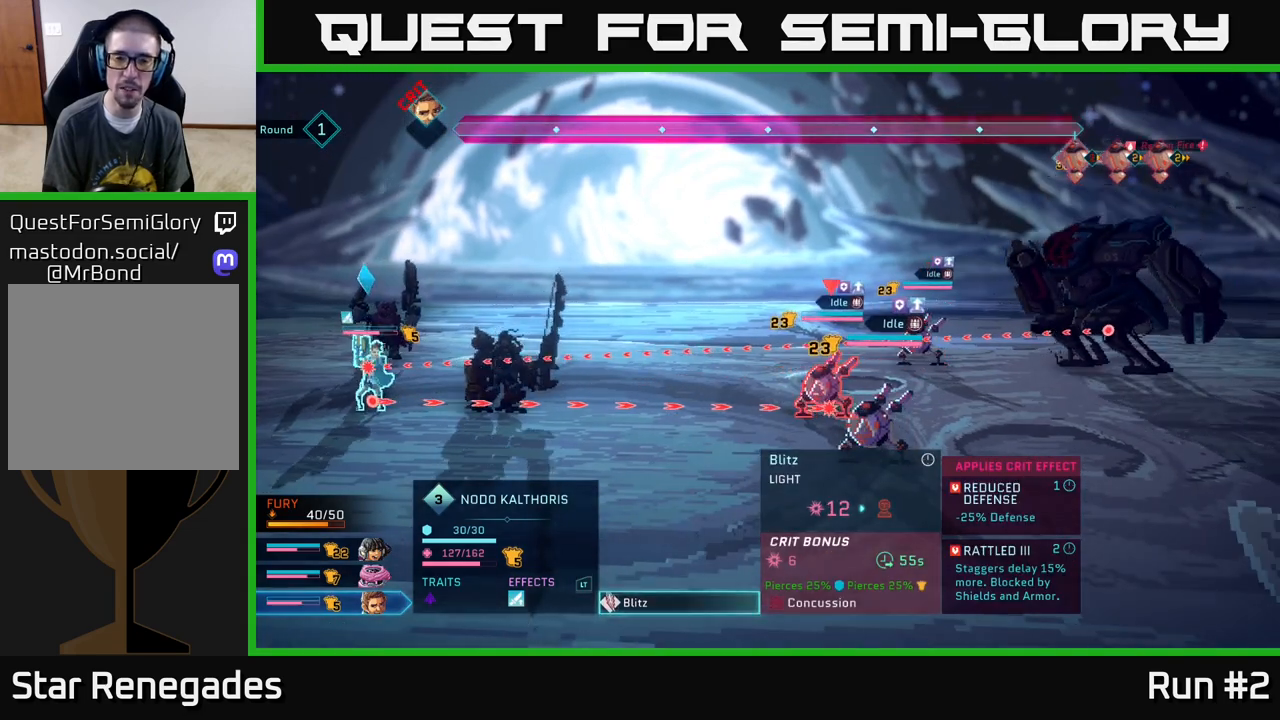
{"buttons": [], "left_stick": "up", "right_stick": "center", "events": [[33, "left_stick", "down"], [183, "left_stick", "center"], [417, "left_stick", "up"]]}
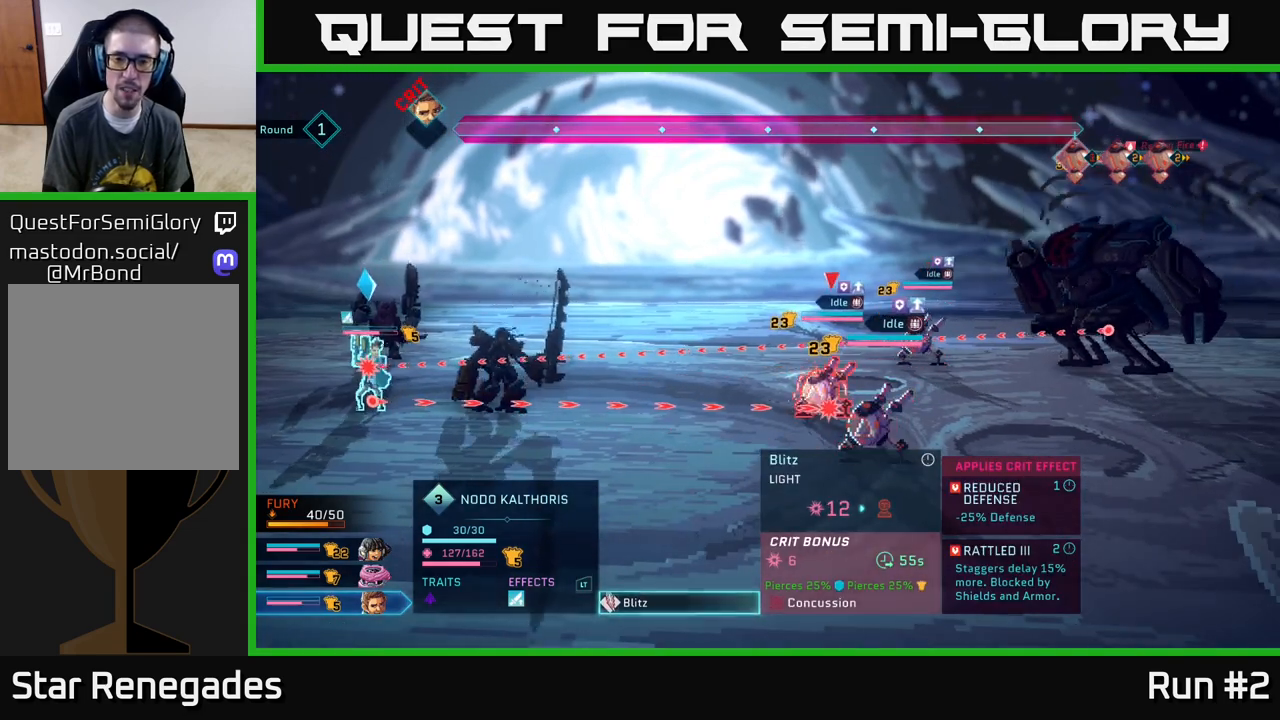
{"buttons": ["B"], "left_stick": "center", "right_stick": "center", "events": [[67, "left_stick", "center"], [150, "left_stick", "up"], [317, "left_stick", "center"], [417, "B", "down"]]}
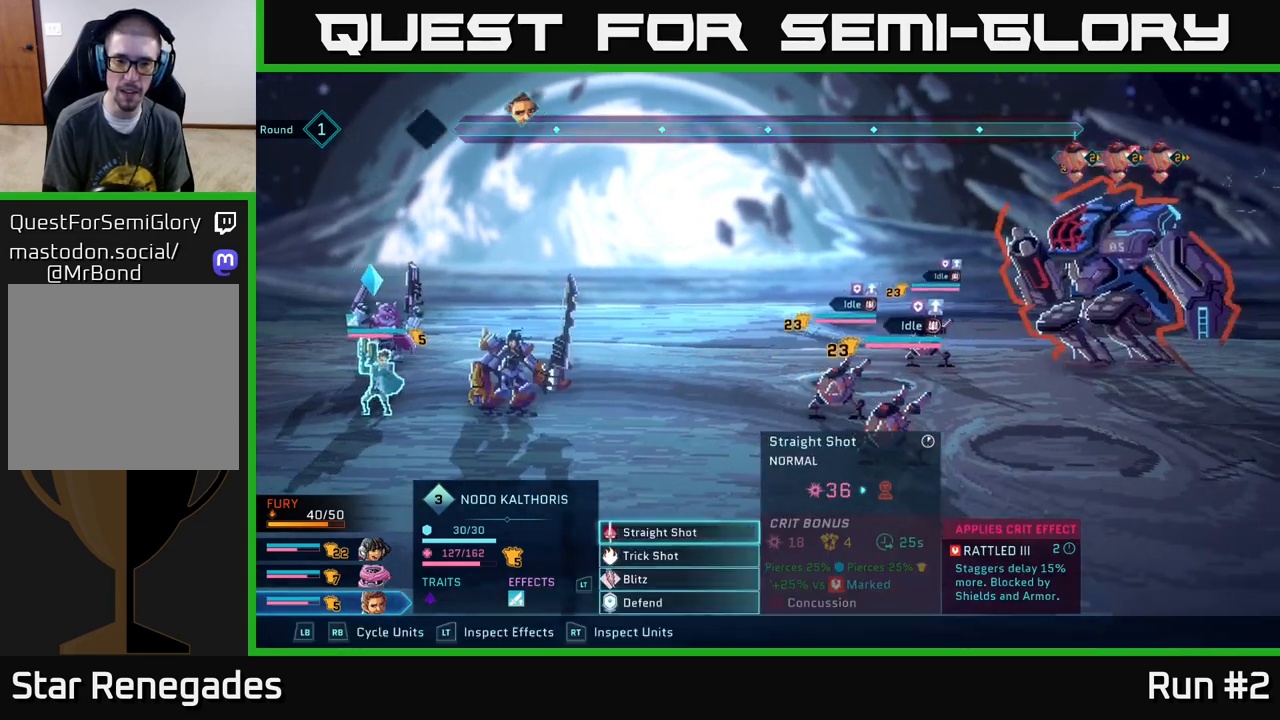
{"buttons": [], "left_stick": "center", "right_stick": "center", "events": [[67, "B", "up"]]}
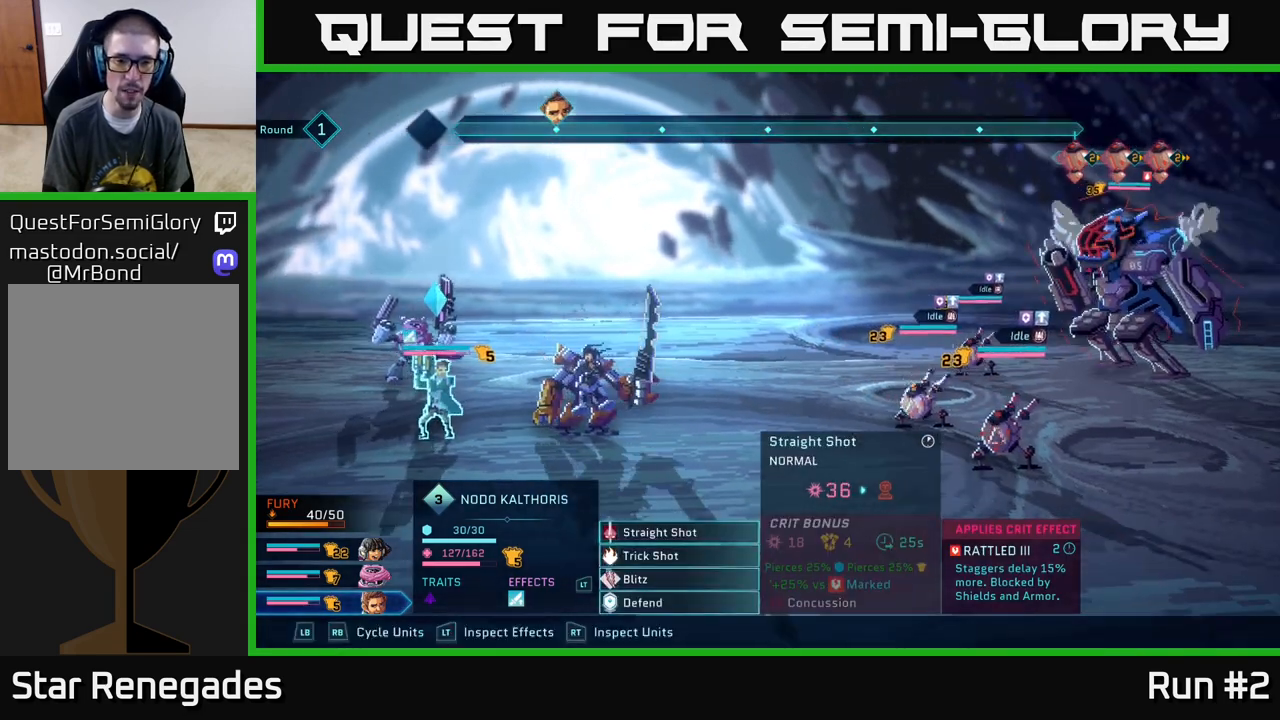
{"buttons": [], "left_stick": "down", "right_stick": "center", "events": [[117, "left_stick", "down"], [333, "left_stick", "center"], [450, "left_stick", "down"]]}
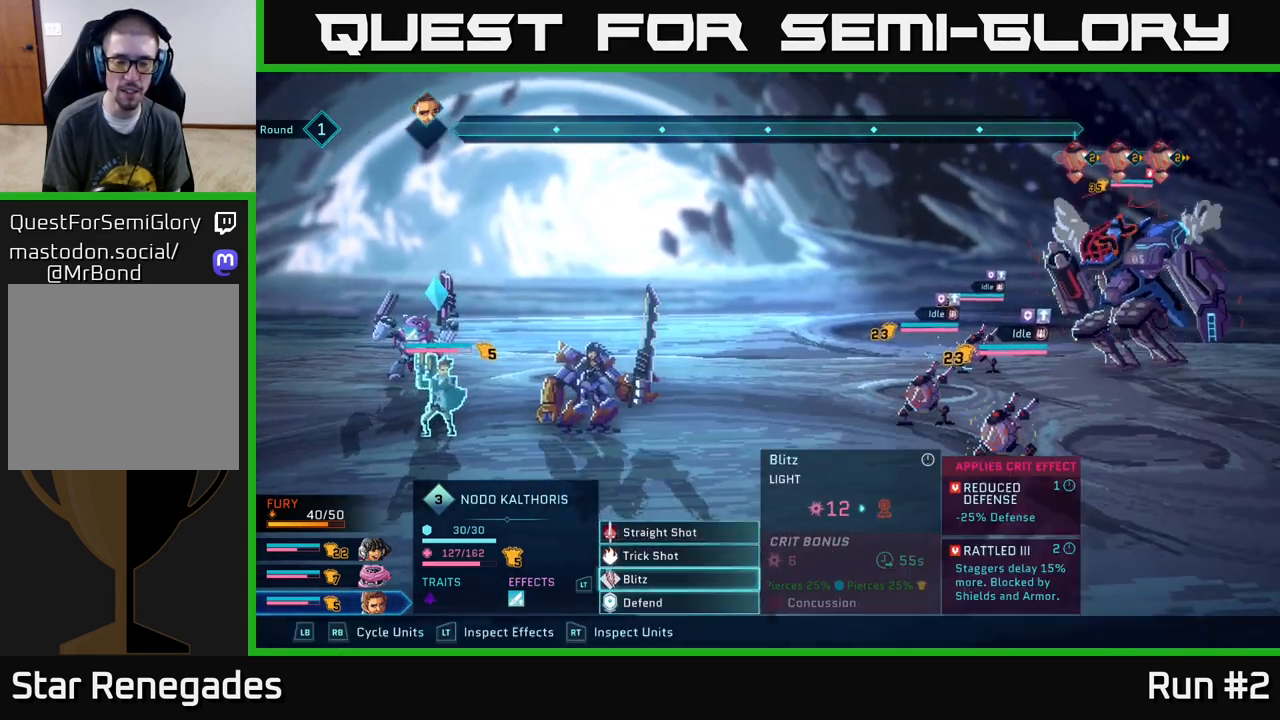
{"buttons": [], "left_stick": "center", "right_stick": "center", "events": [[117, "left_stick", "center"]]}
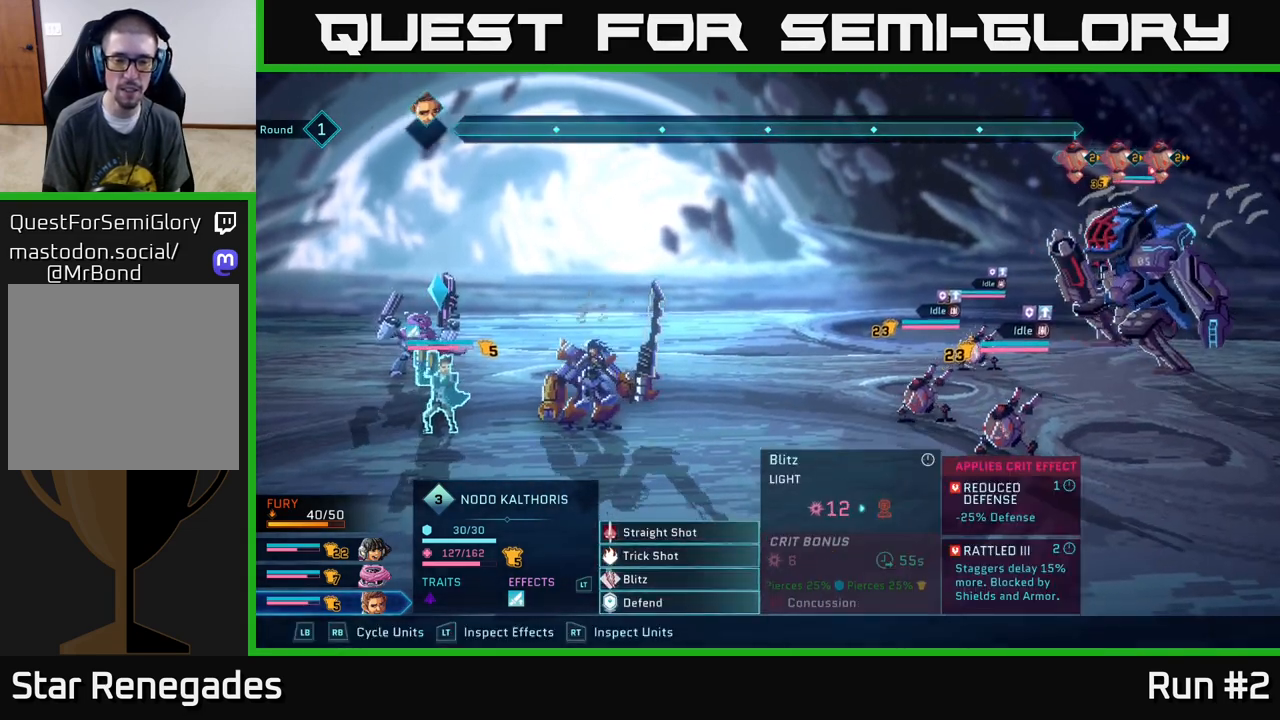
{"buttons": [], "left_stick": "center", "right_stick": "center", "events": []}
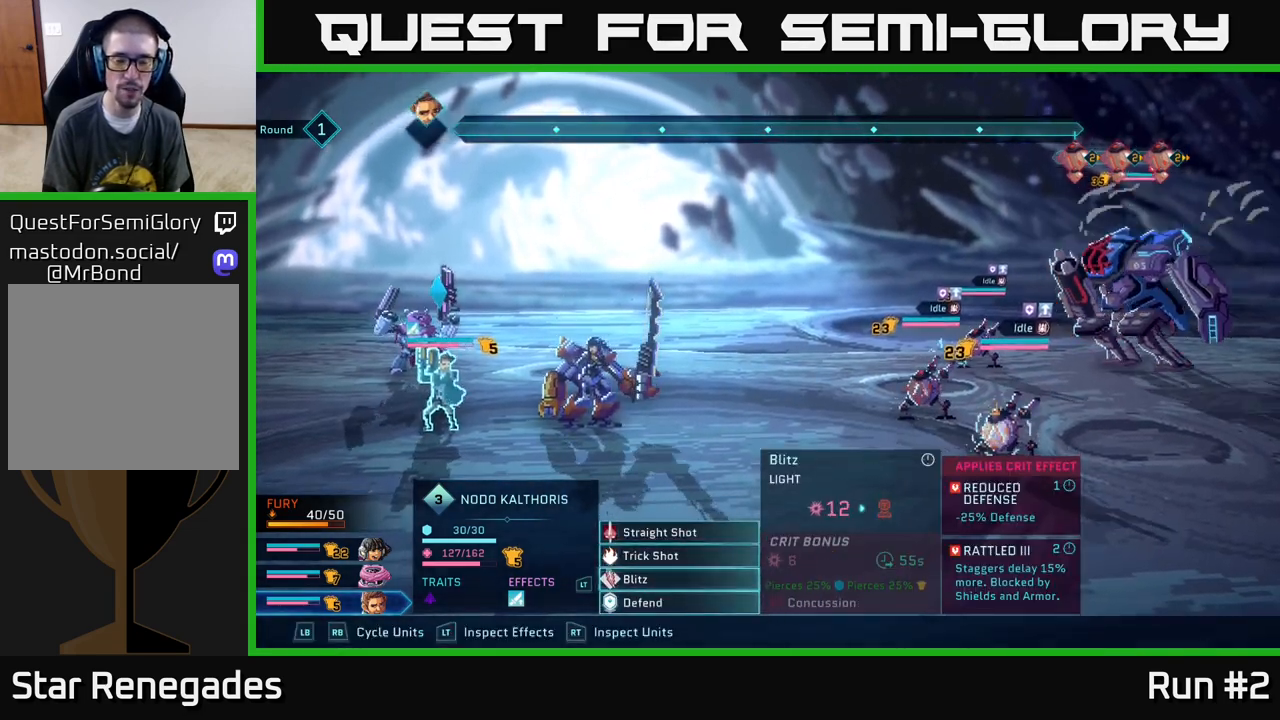
{"buttons": ["R1"], "left_stick": "center", "right_stick": "center", "events": [[367, "R1", "down"]]}
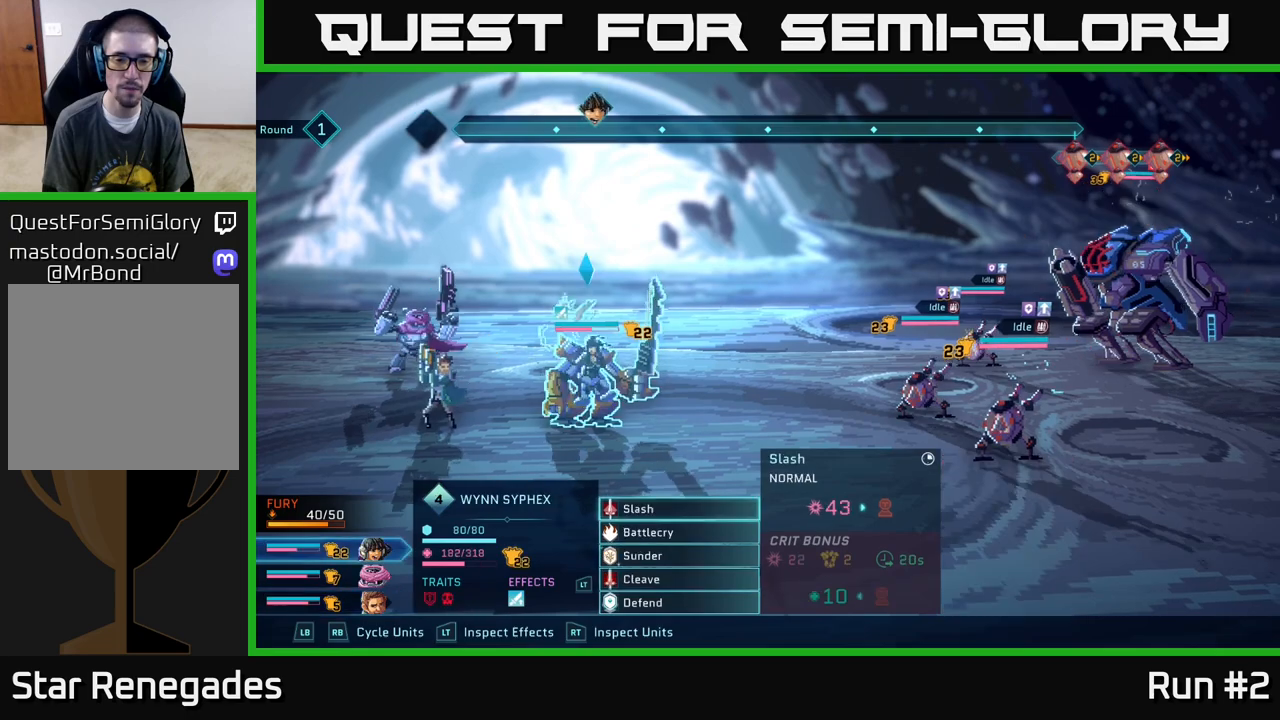
{"buttons": [], "left_stick": "center", "right_stick": "center", "events": [[17, "R1", "up"], [300, "left_stick", "down"], [500, "left_stick", "center"]]}
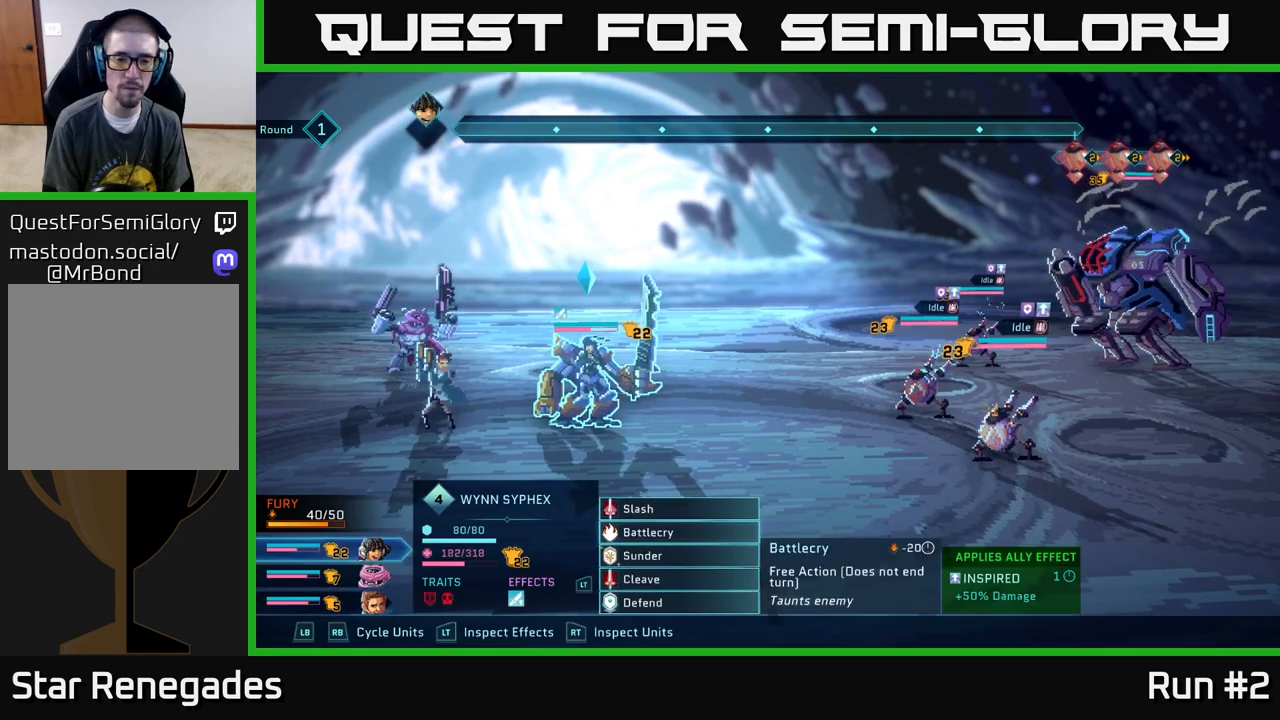
{"buttons": [], "left_stick": "center", "right_stick": "center", "events": [[133, "left_stick", "down"], [367, "left_stick", "center"]]}
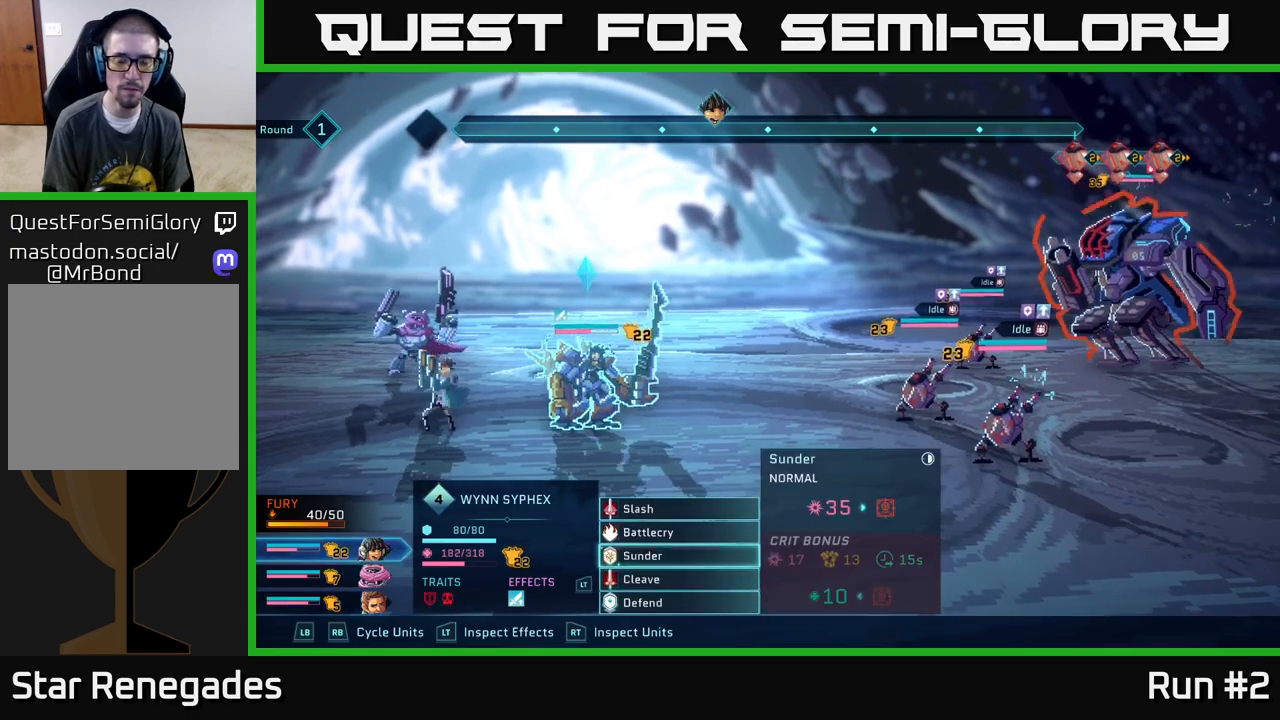
{"buttons": [], "left_stick": "center", "right_stick": "center", "events": []}
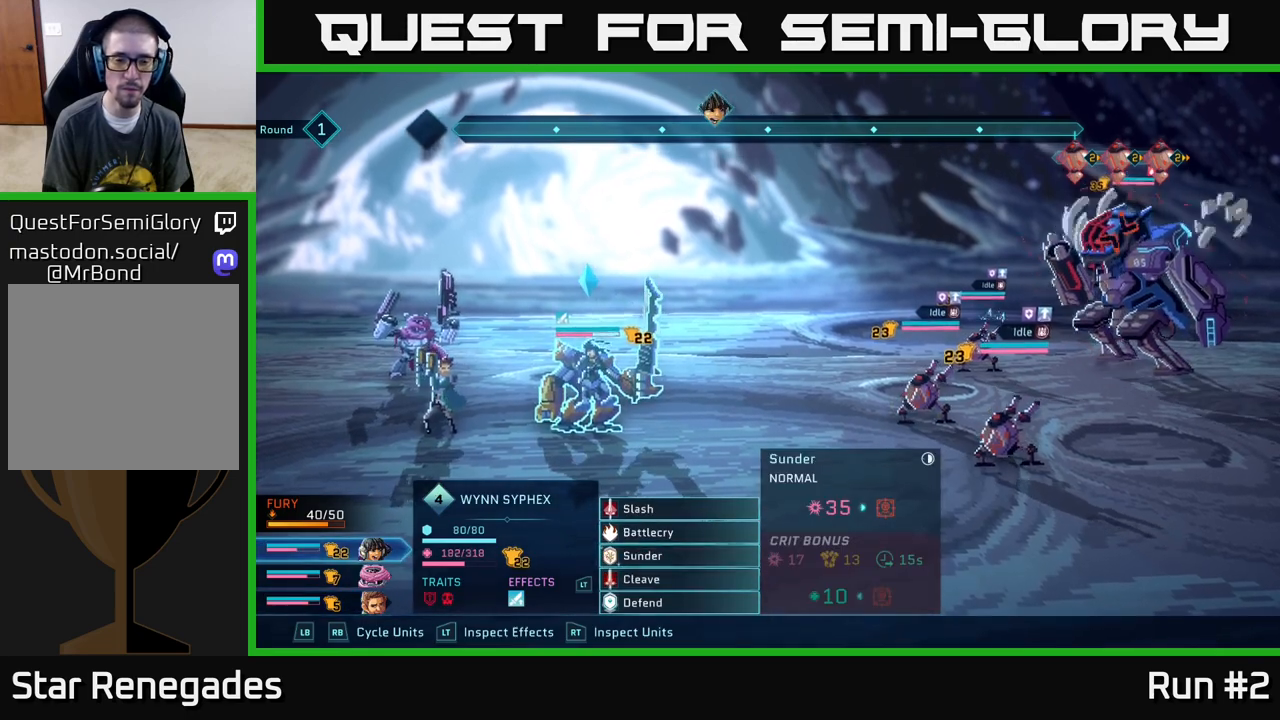
{"buttons": [], "left_stick": "down", "right_stick": "center", "events": [[300, "left_stick", "down"]]}
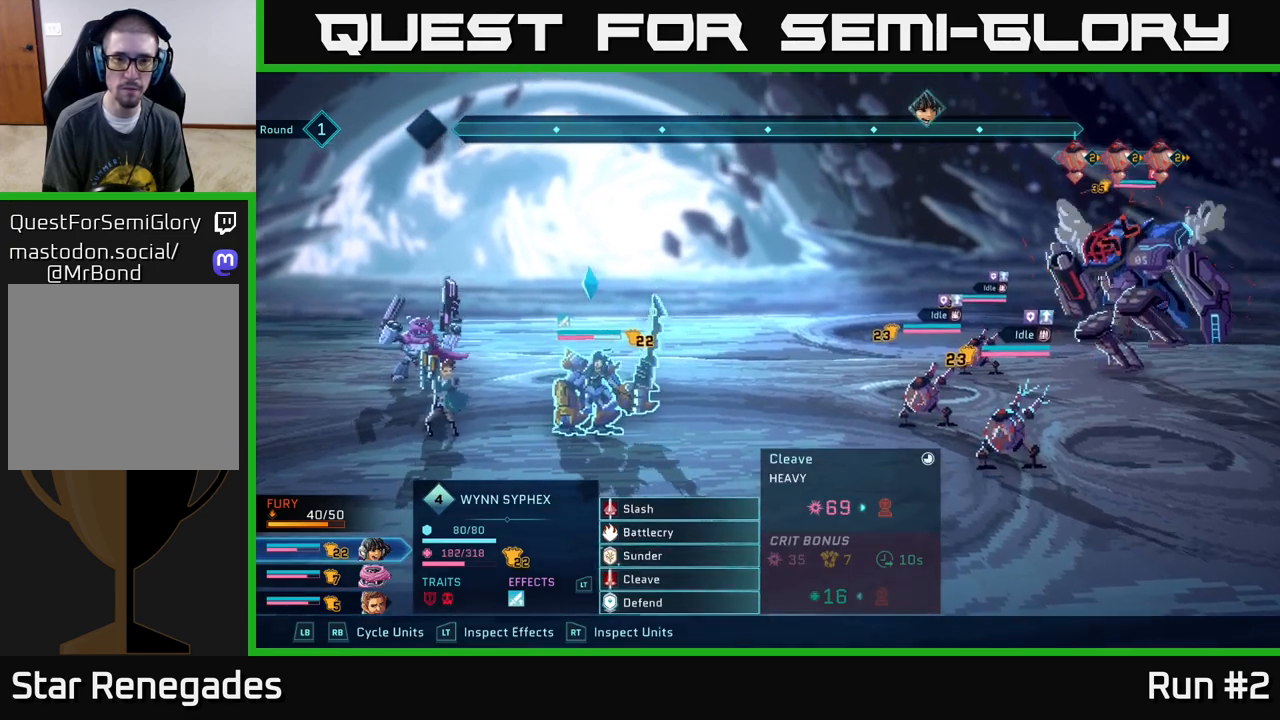
{"buttons": [], "left_stick": "center", "right_stick": "center", "events": [[33, "left_stick", "center"], [183, "A", "down"], [300, "A", "up"]]}
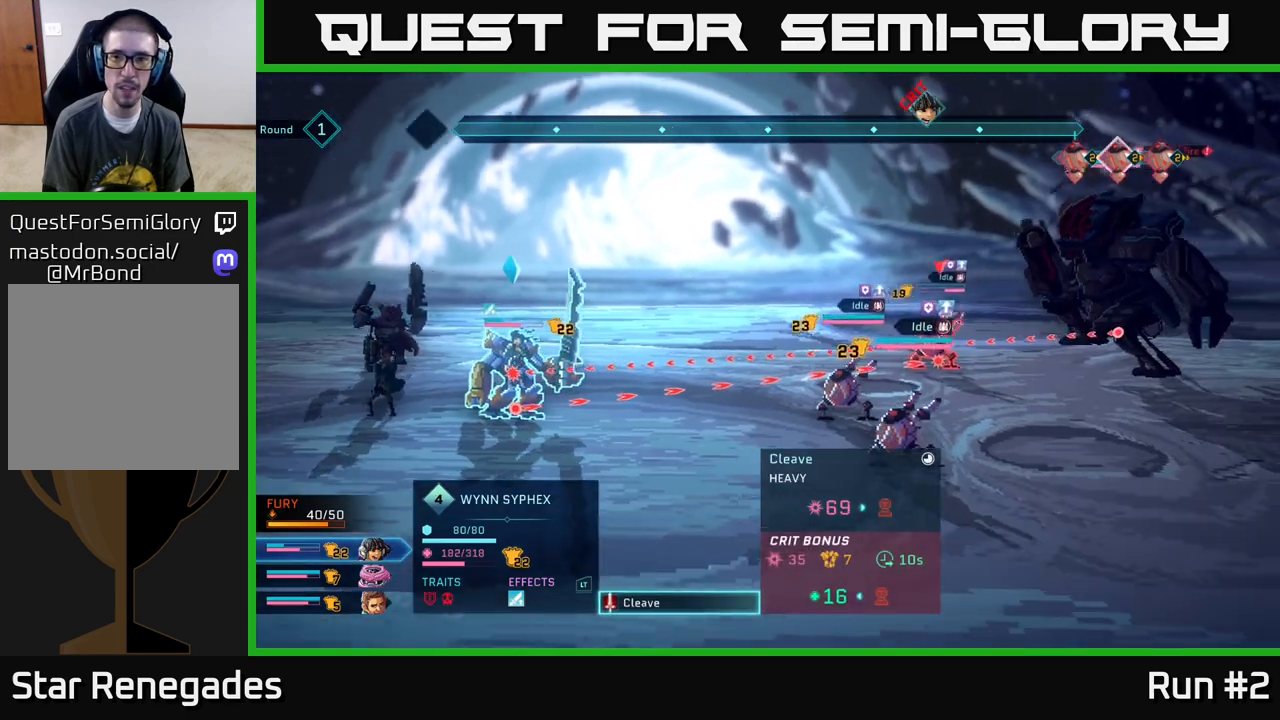
{"buttons": [], "left_stick": "center", "right_stick": "center", "events": [[50, "left_stick", "right"], [267, "left_stick", "up"], [483, "left_stick", "center"]]}
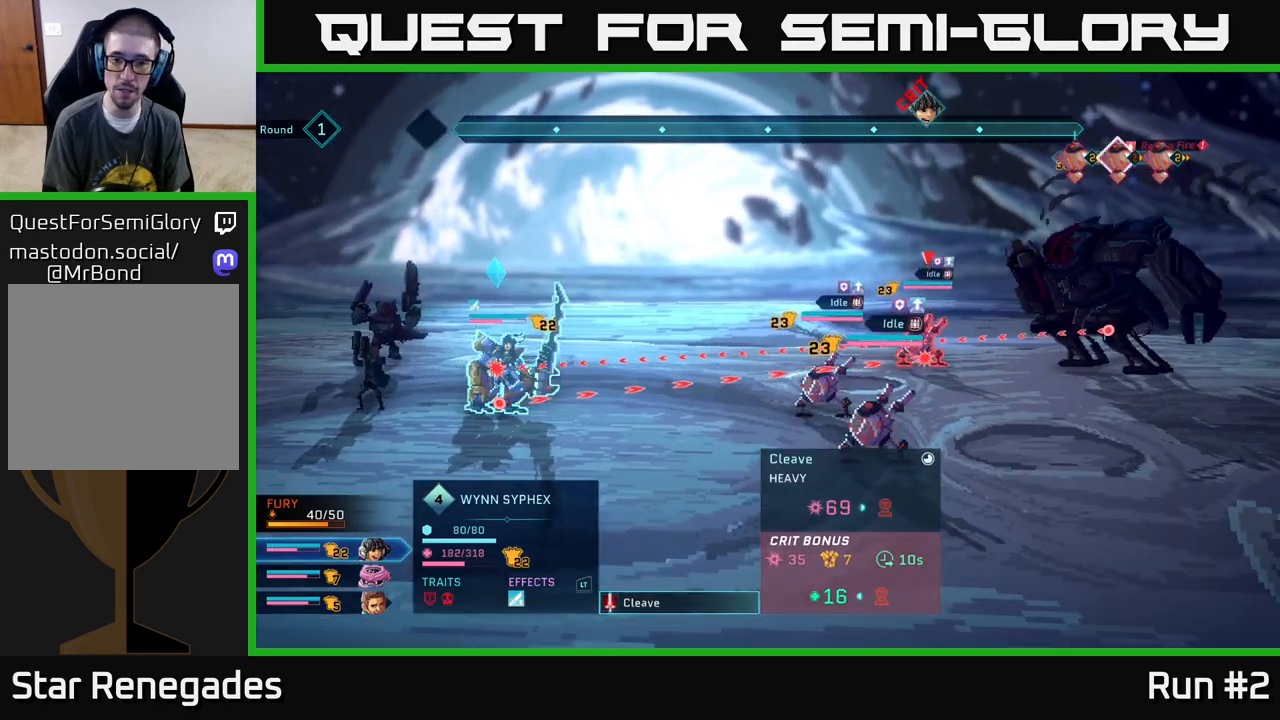
{"buttons": [], "left_stick": "center", "right_stick": "center", "events": [[300, "left_stick", "down"], [467, "left_stick", "center"]]}
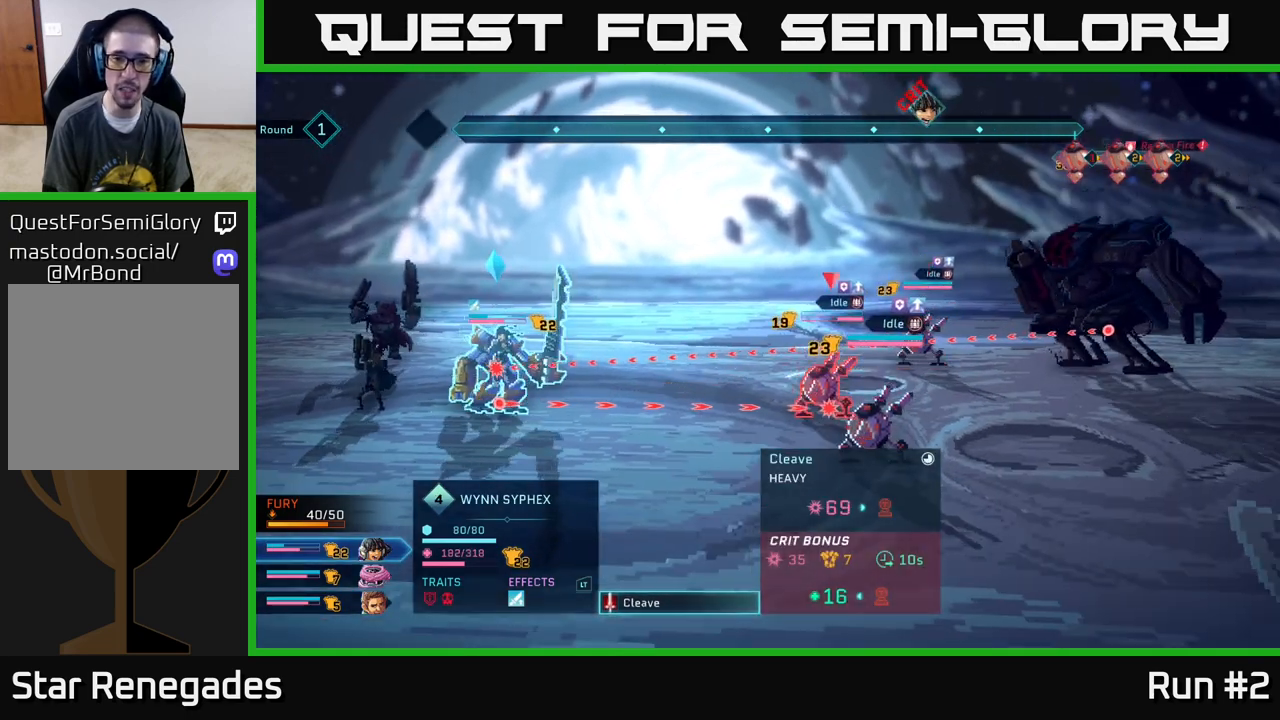
{"buttons": [], "left_stick": "up", "right_stick": "center", "events": [[83, "left_stick", "down"], [250, "left_stick", "center"], [333, "left_stick", "up"]]}
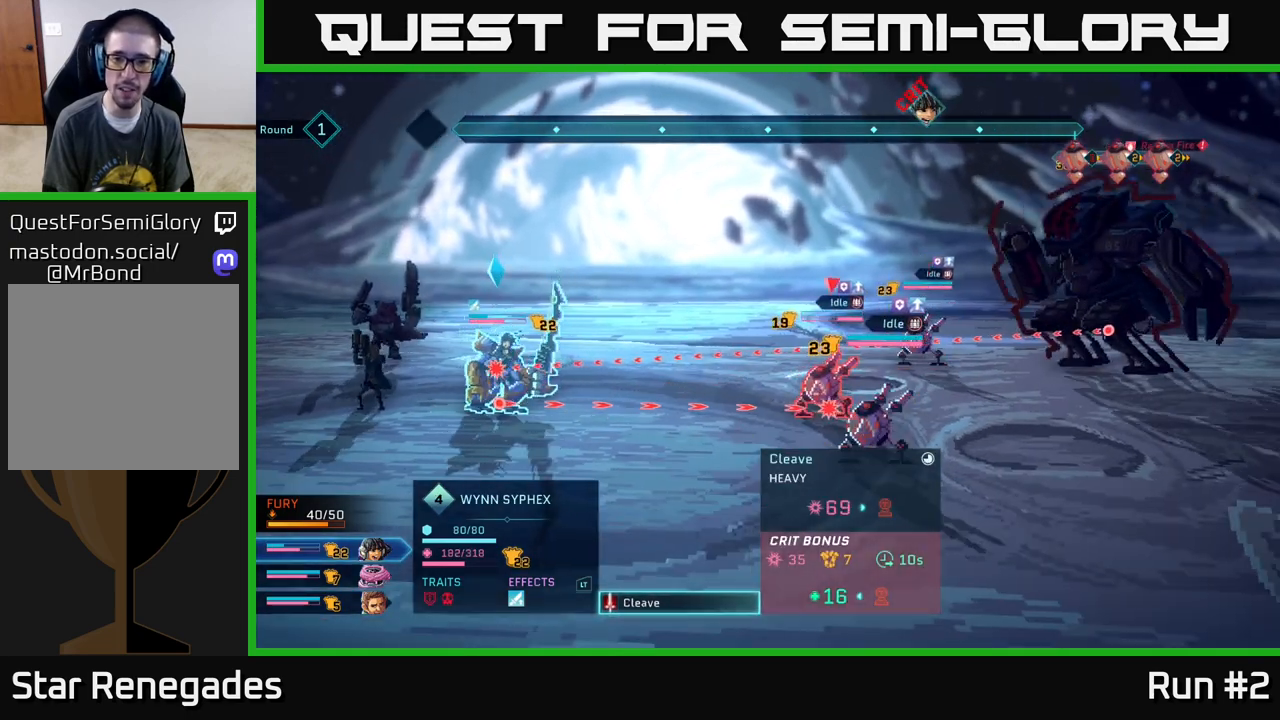
{"buttons": [], "left_stick": "center", "right_stick": "center", "events": [[17, "left_stick", "center"], [83, "left_stick", "up"], [250, "left_stick", "center"], [317, "B", "down"], [433, "B", "up"]]}
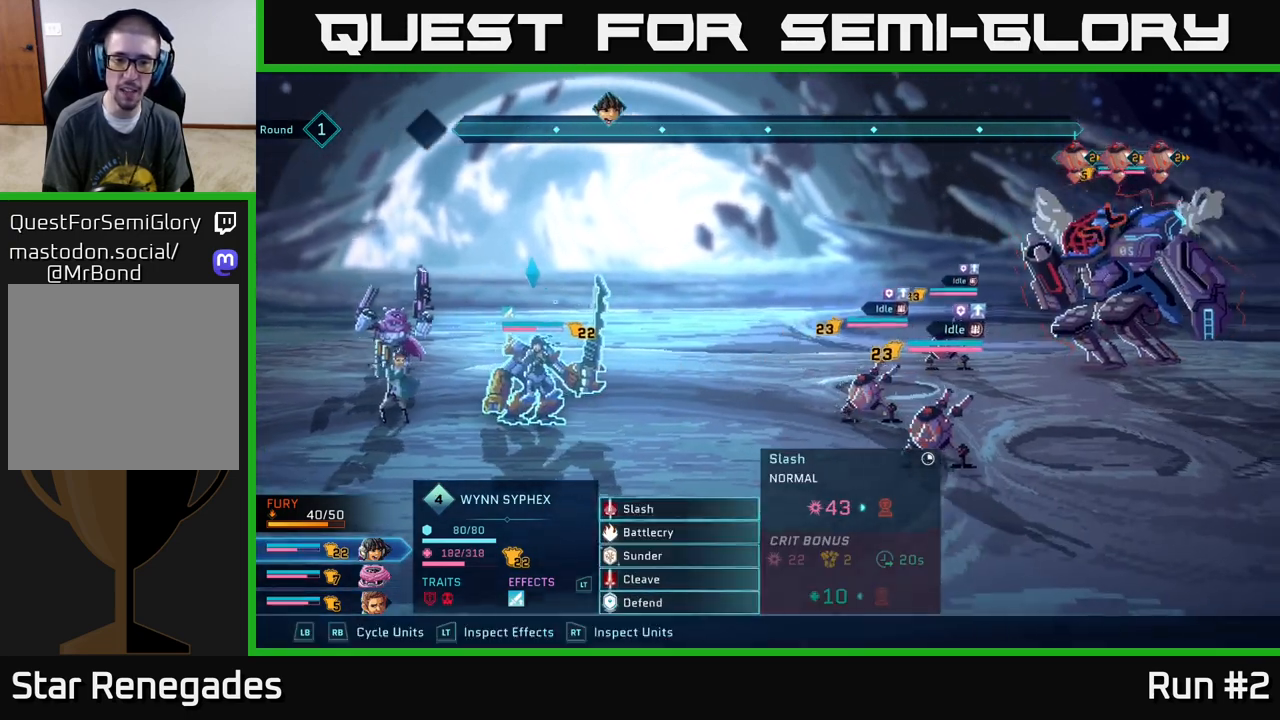
{"buttons": [], "left_stick": "down", "right_stick": "center", "events": [[350, "left_stick", "down"]]}
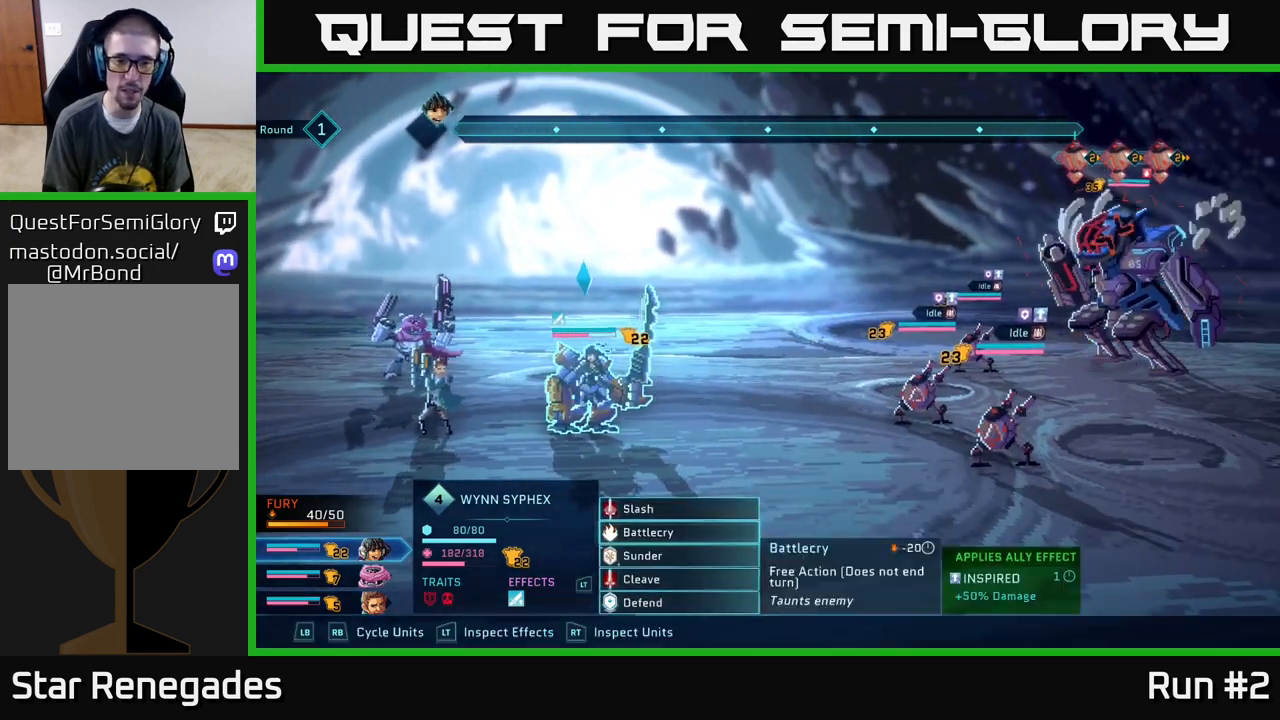
{"buttons": [], "left_stick": "center", "right_stick": "center", "events": [[50, "left_stick", "center"], [167, "left_stick", "down"], [350, "left_stick", "center"]]}
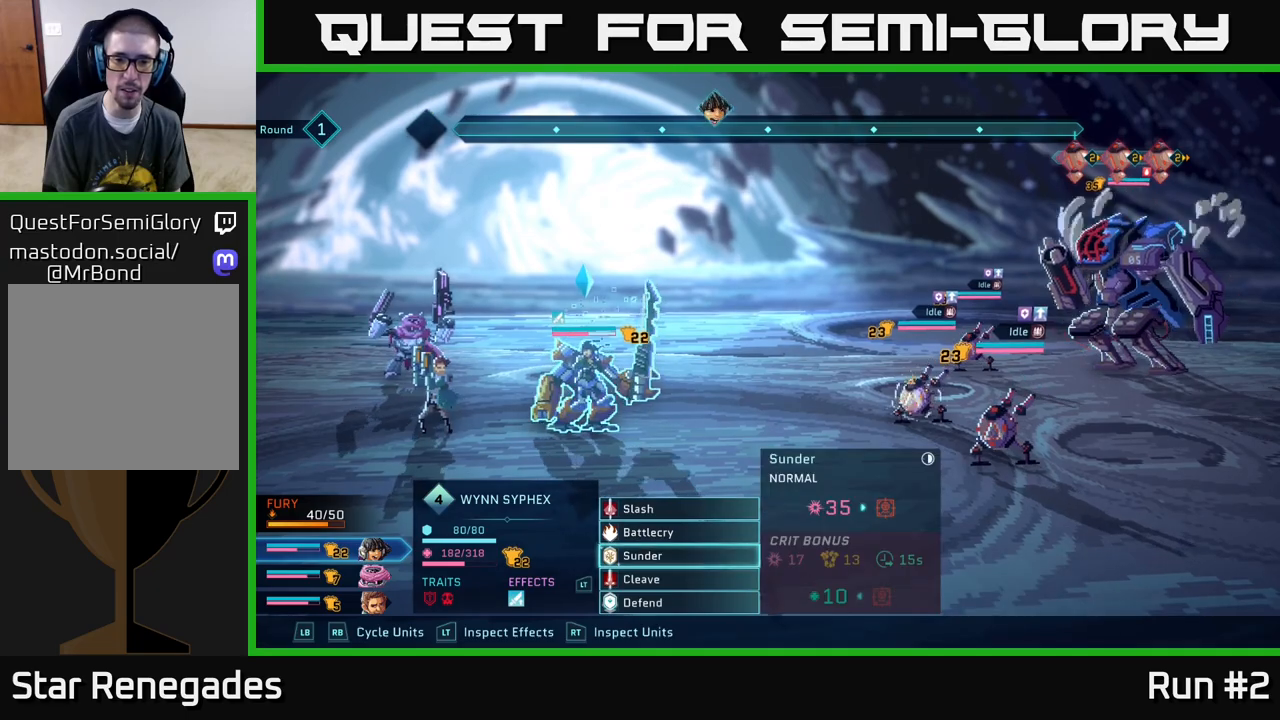
{"buttons": [], "left_stick": "center", "right_stick": "center", "events": [[167, "A", "down"], [300, "A", "up"]]}